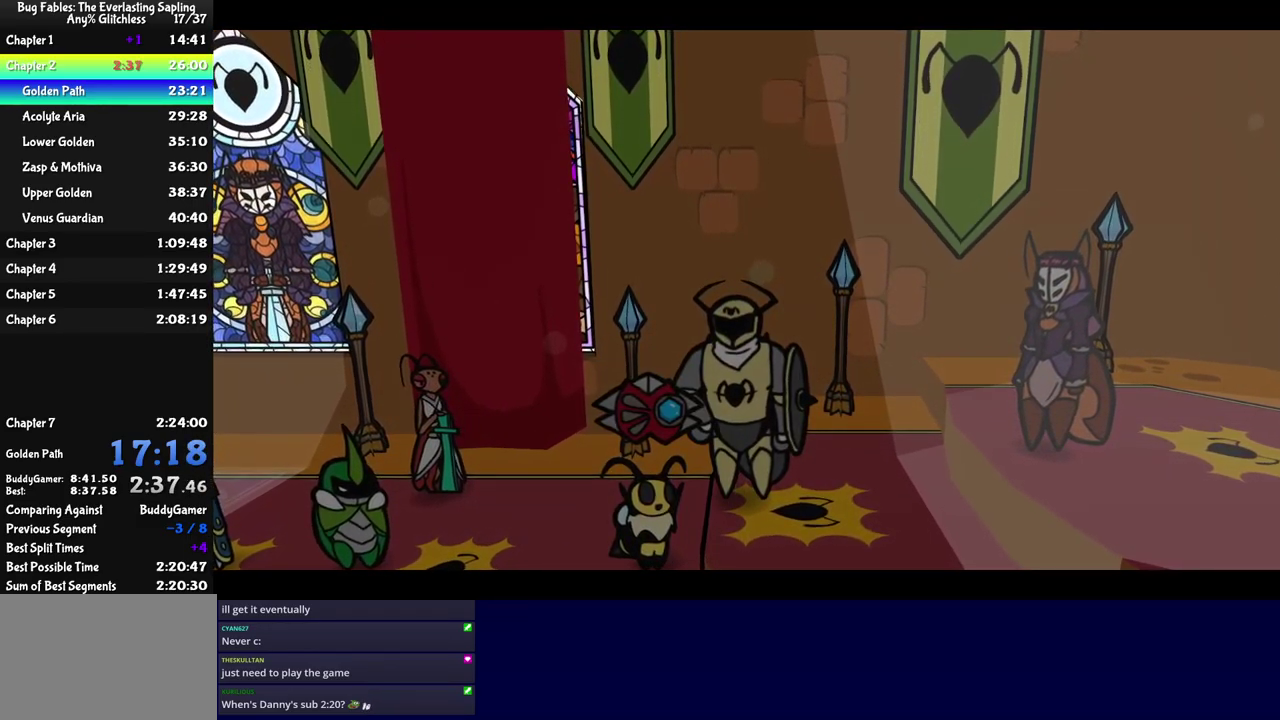
Gameplay with a controller (Nintendo layout); each line is a JSON object with the inputs held at the frame after it. "events" lists button and stick changes between this image and that frame as [ms after this image, input, new state], when the widget could be followed in between. Not read: A L3 R3.
{"buttons": ["C_RIGHT"], "left_stick": "center", "events": []}
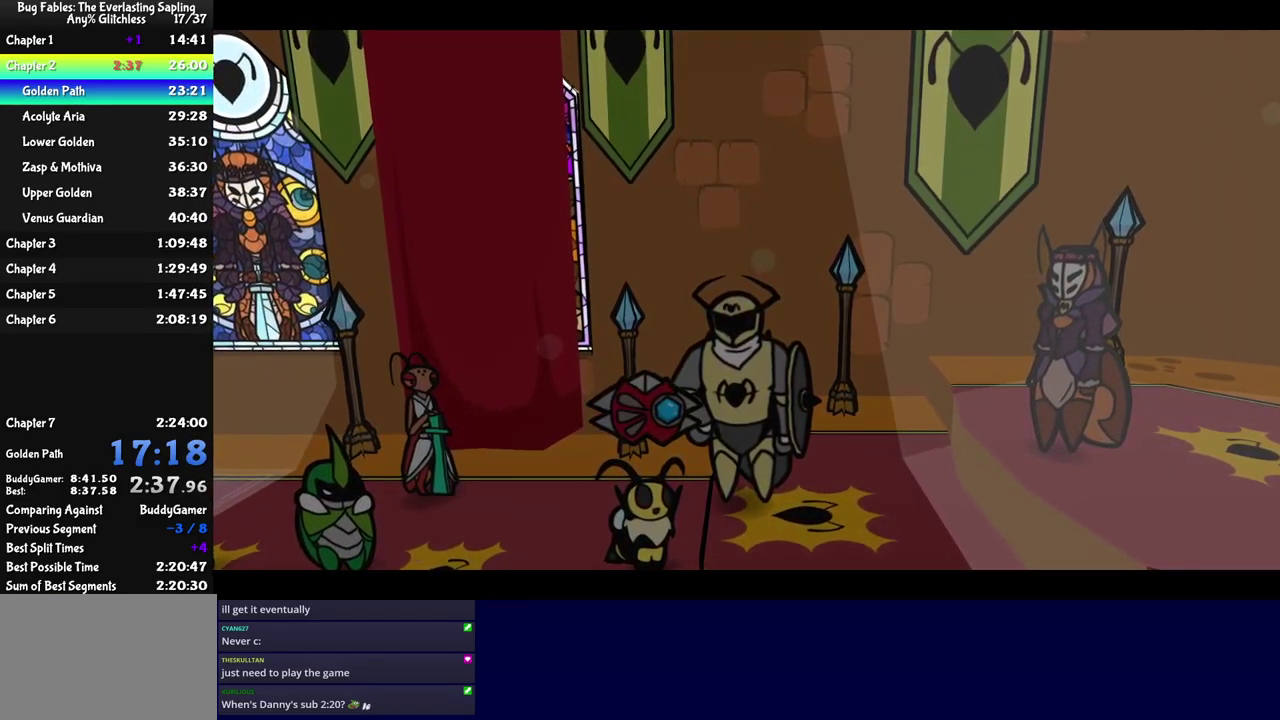
{"buttons": ["C_RIGHT"], "left_stick": "center", "events": []}
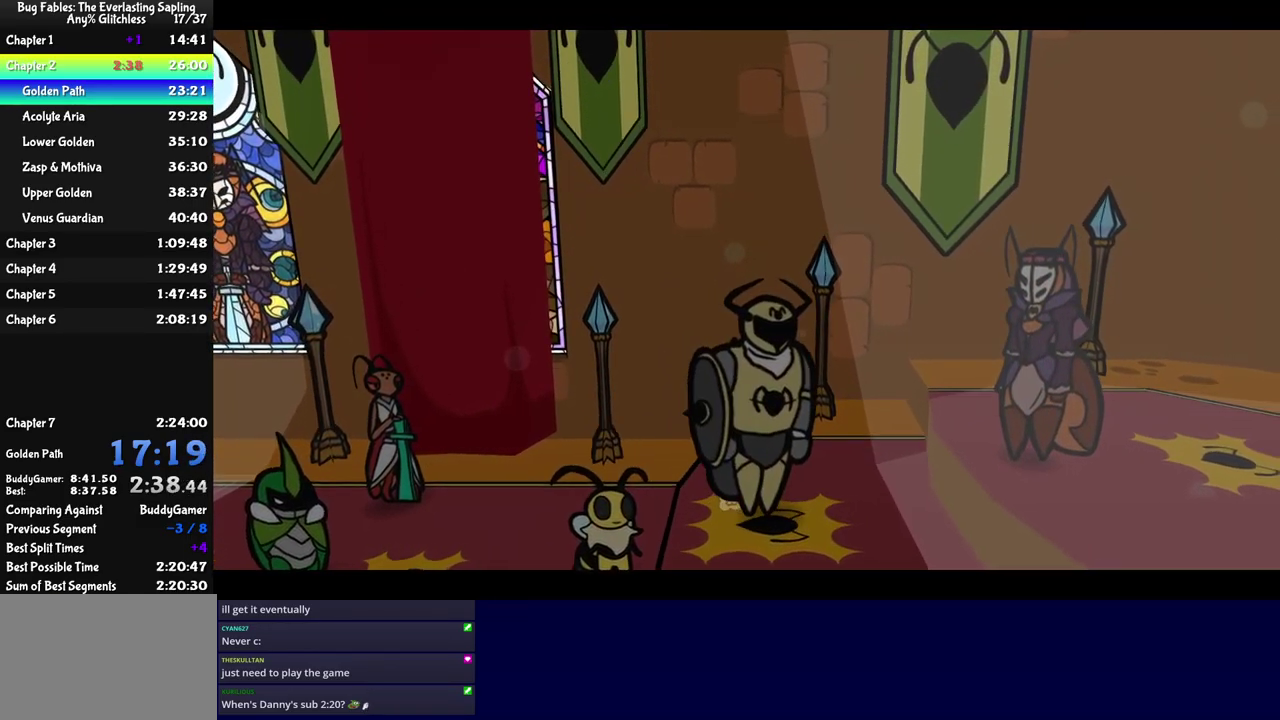
{"buttons": ["C_RIGHT"], "left_stick": "center", "events": []}
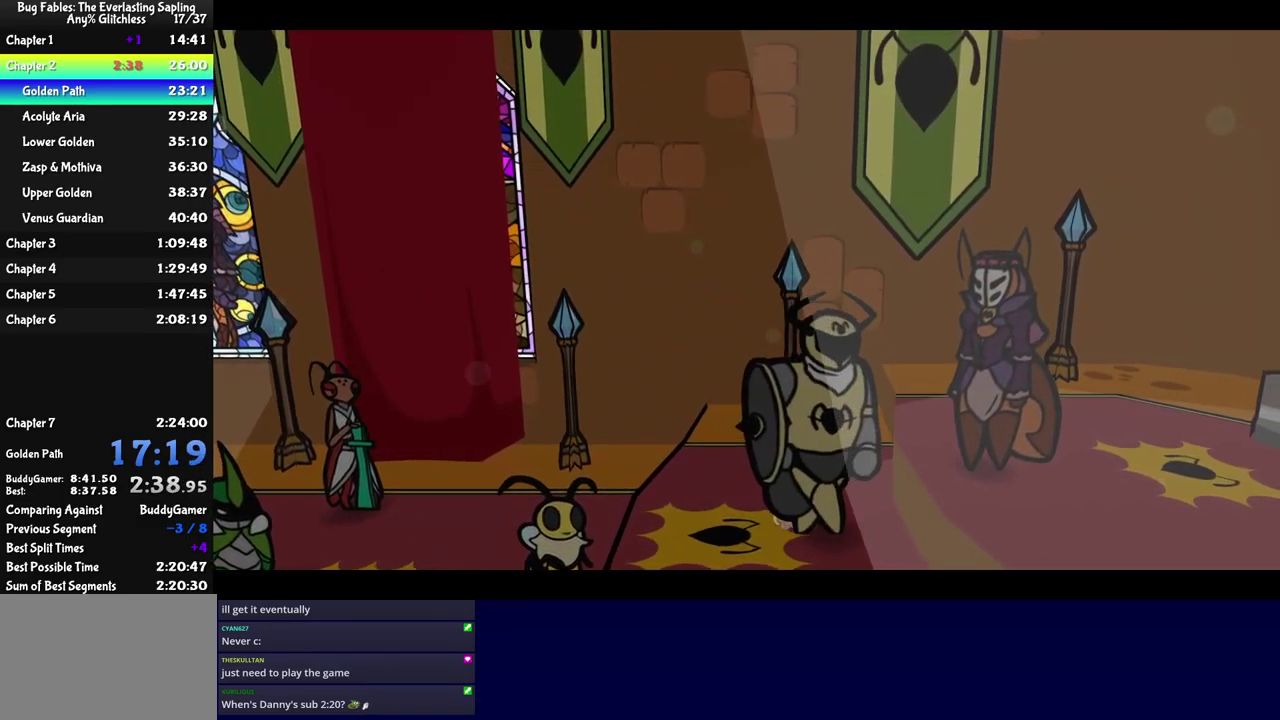
{"buttons": ["C_RIGHT"], "left_stick": "center", "events": []}
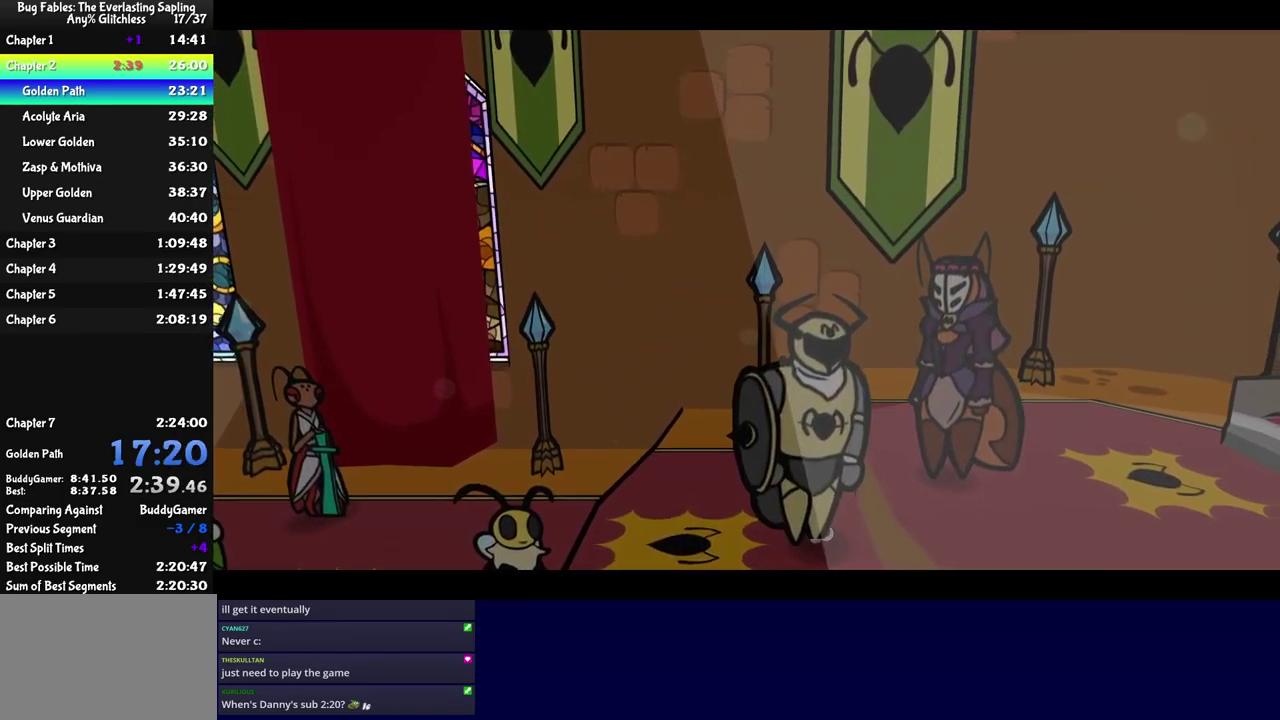
{"buttons": ["C_RIGHT"], "left_stick": "center", "events": []}
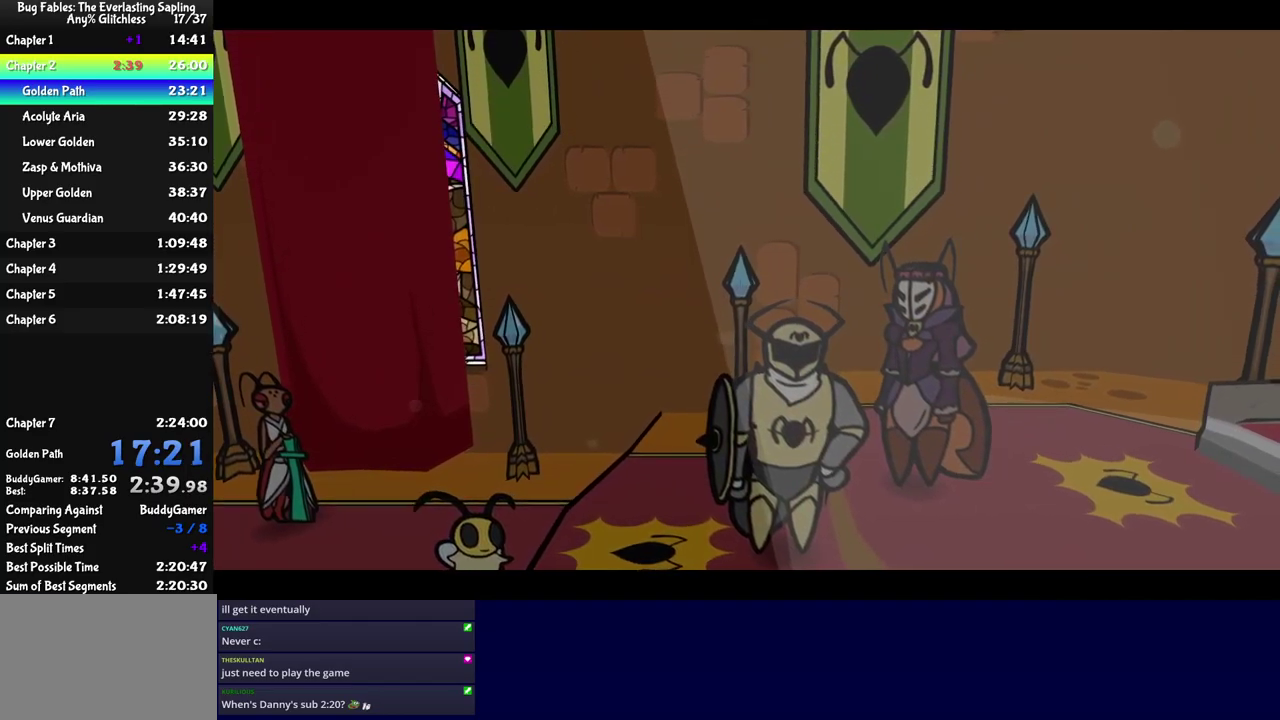
{"buttons": ["C_RIGHT"], "left_stick": "center", "events": []}
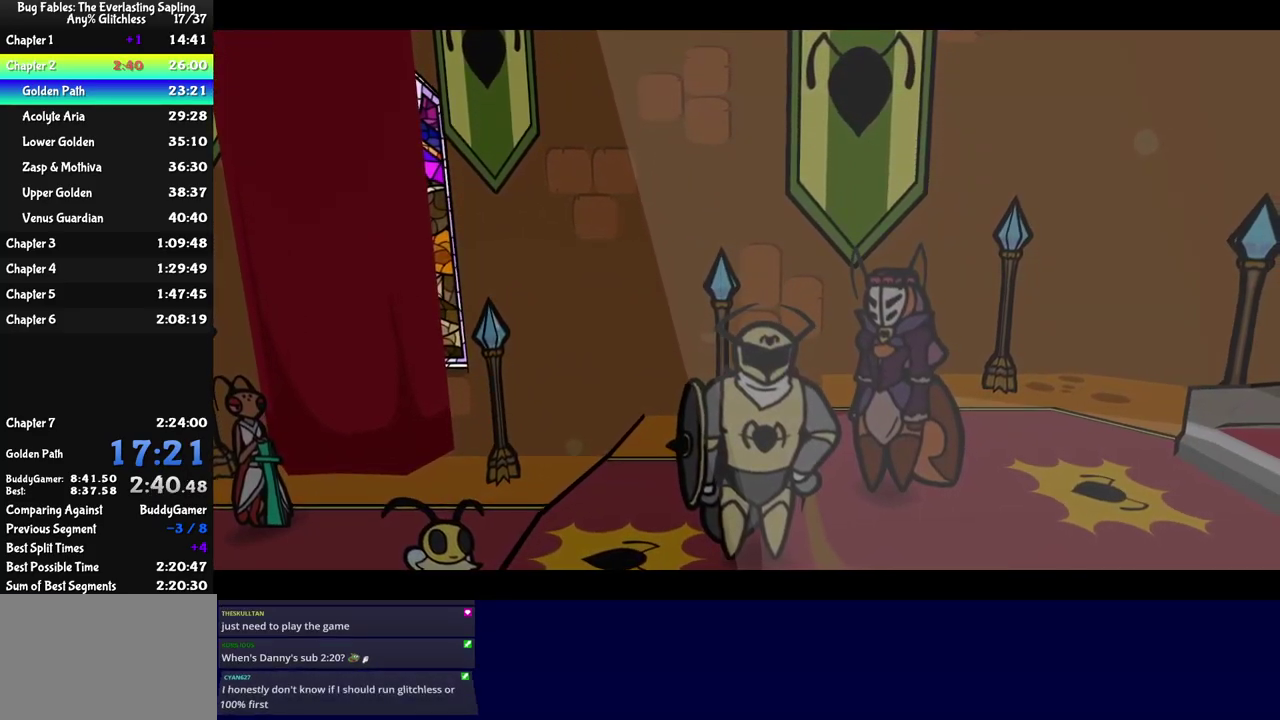
{"buttons": ["C_RIGHT"], "left_stick": "center", "events": []}
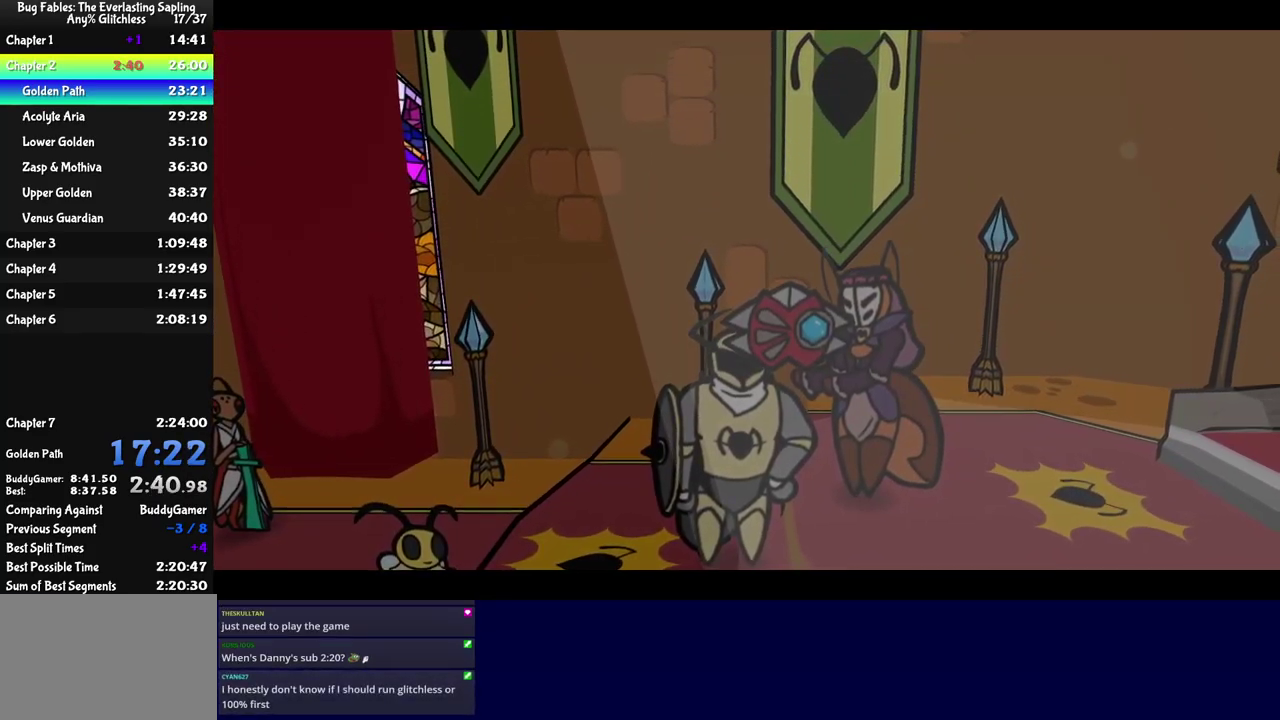
{"buttons": ["C_RIGHT"], "left_stick": "center", "events": []}
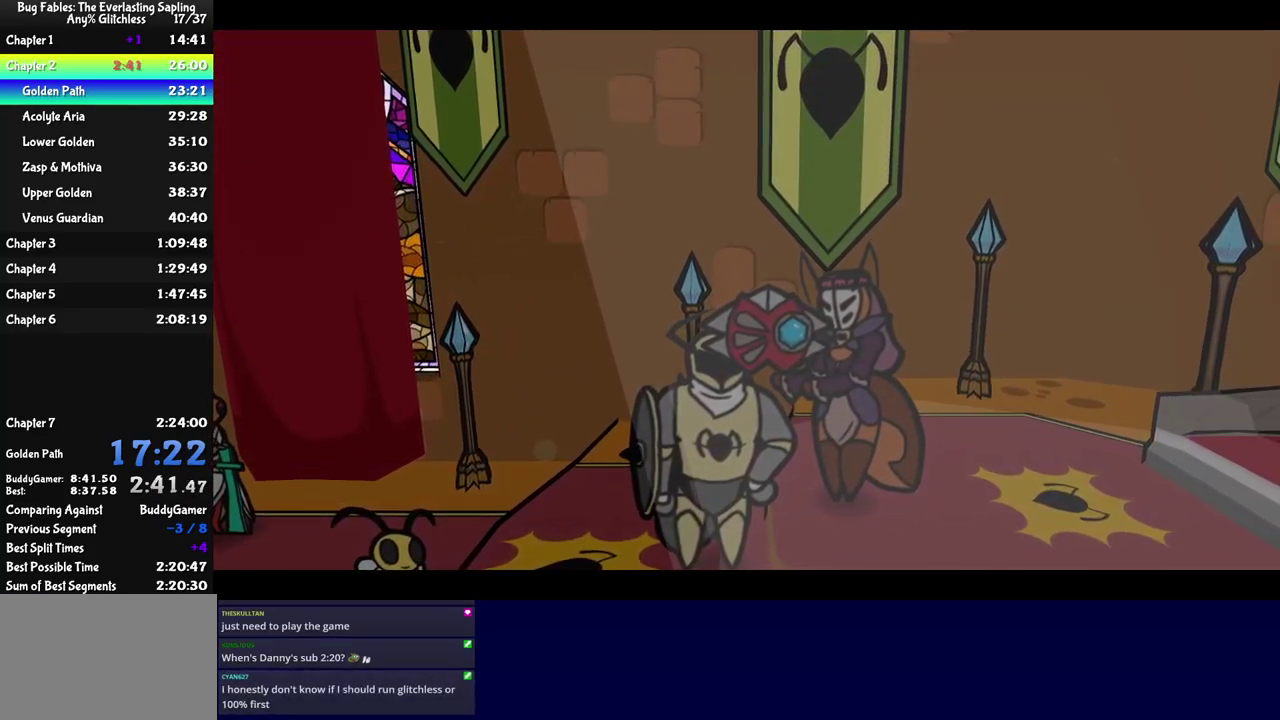
{"buttons": ["C_RIGHT"], "left_stick": "center", "events": []}
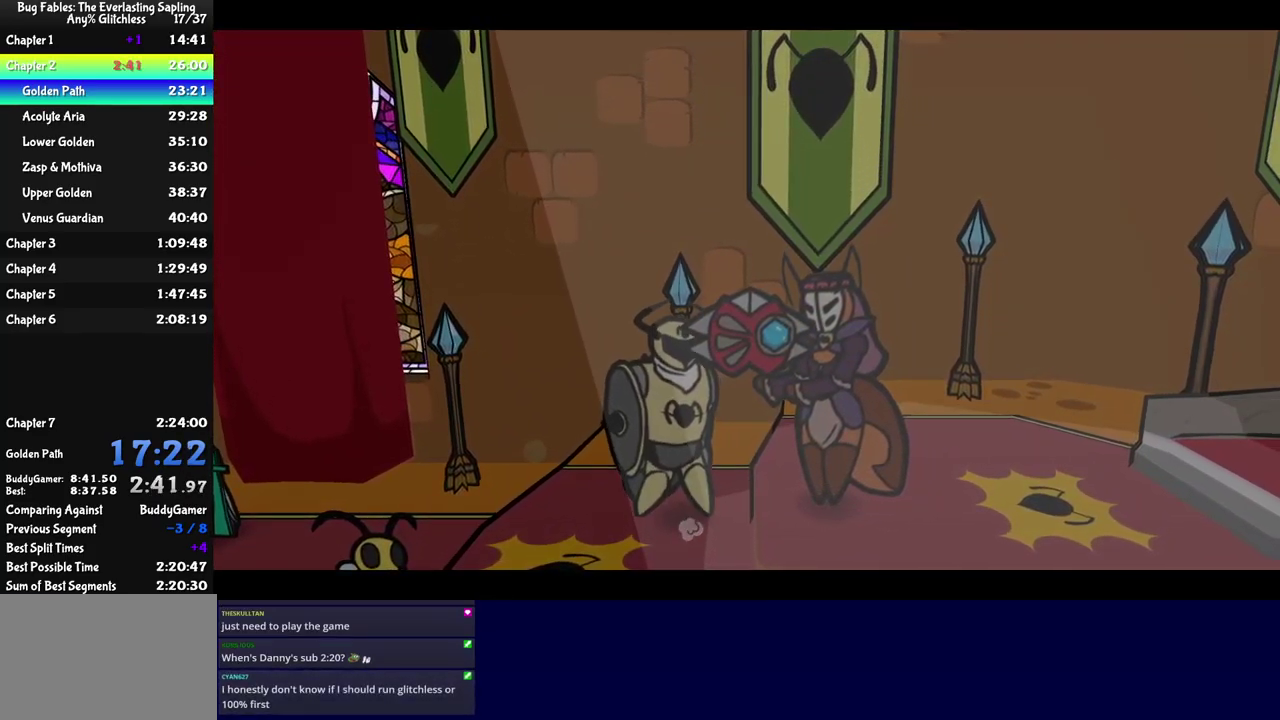
{"buttons": ["C_RIGHT"], "left_stick": "center", "events": []}
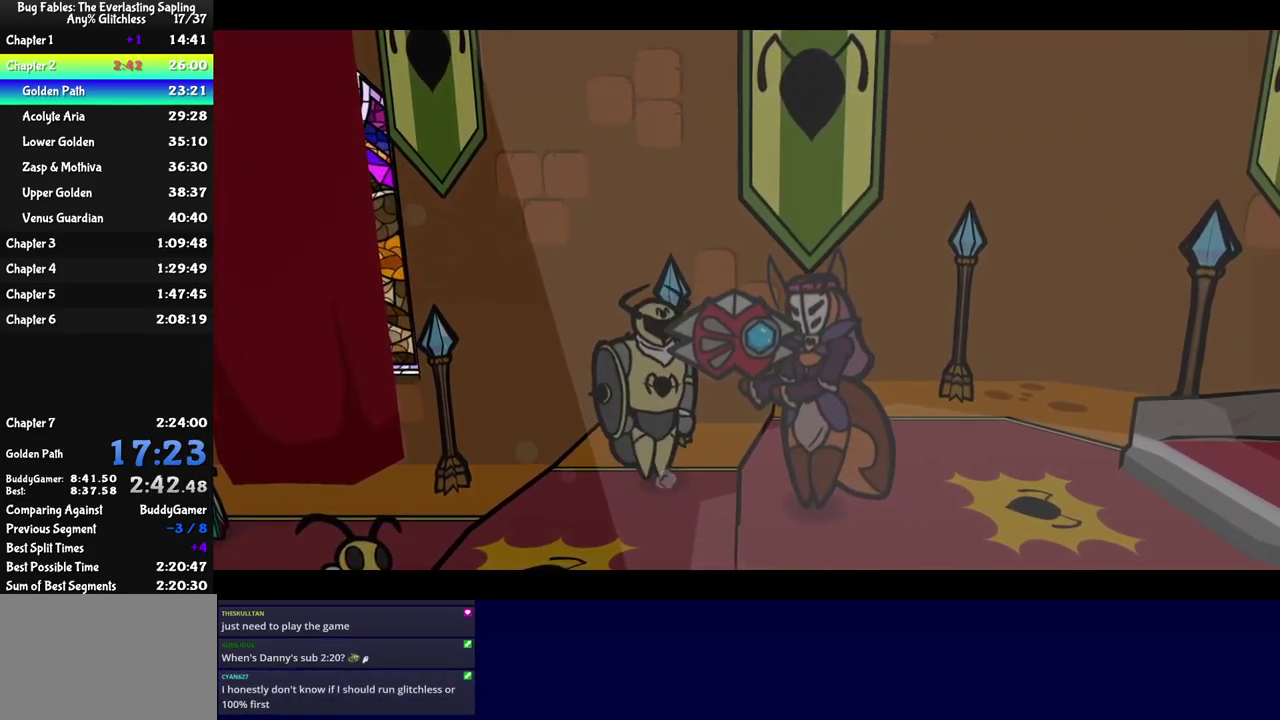
{"buttons": ["C_RIGHT"], "left_stick": "center", "events": []}
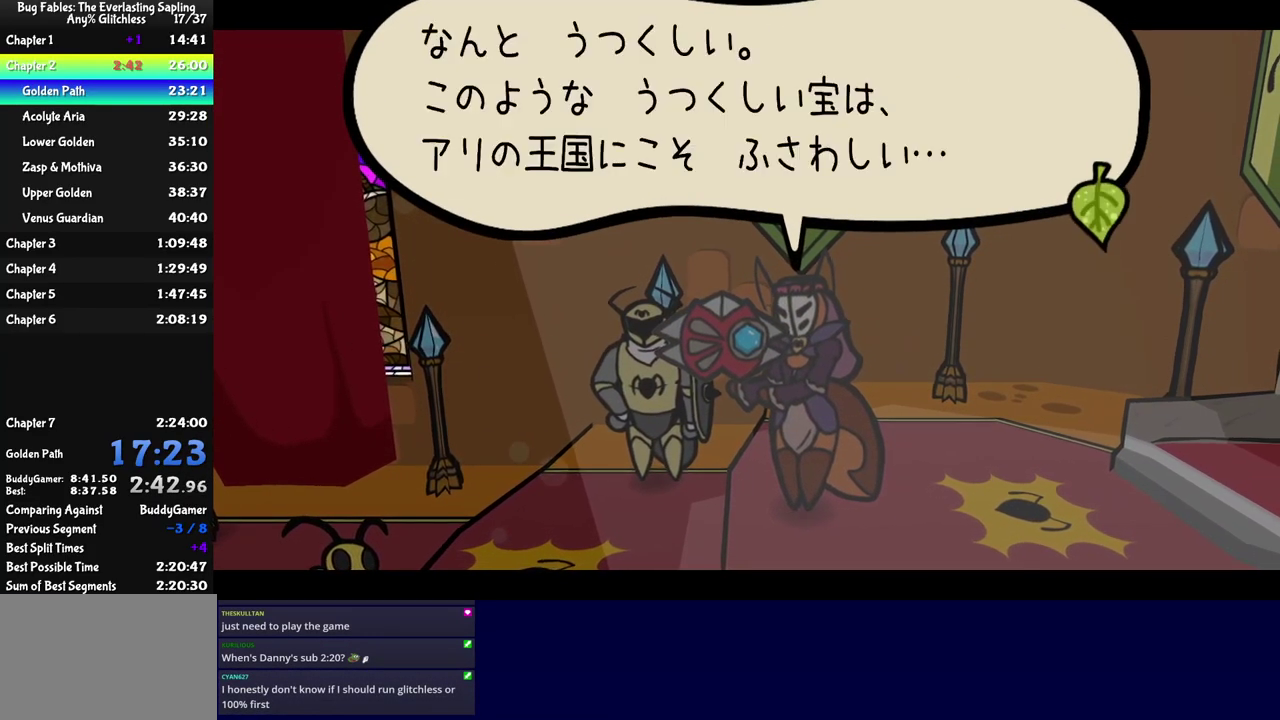
{"buttons": ["C_RIGHT"], "left_stick": "center", "events": []}
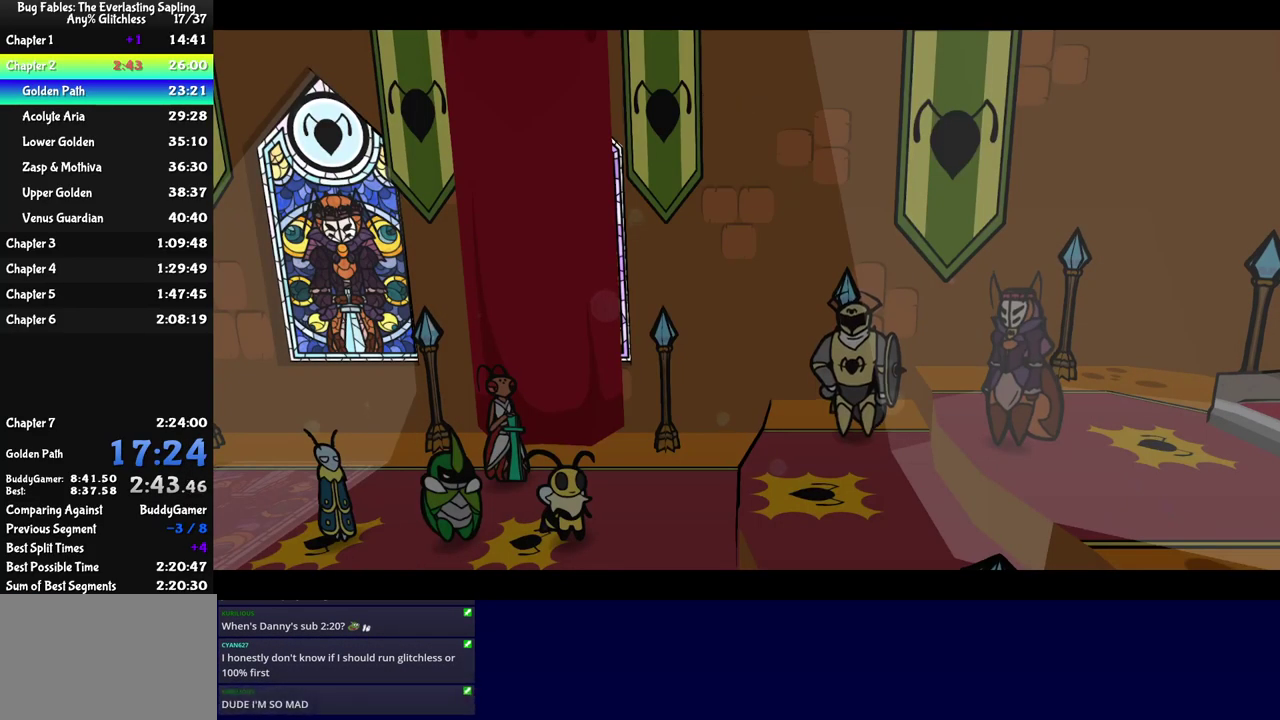
{"buttons": ["C_RIGHT"], "left_stick": "center", "events": []}
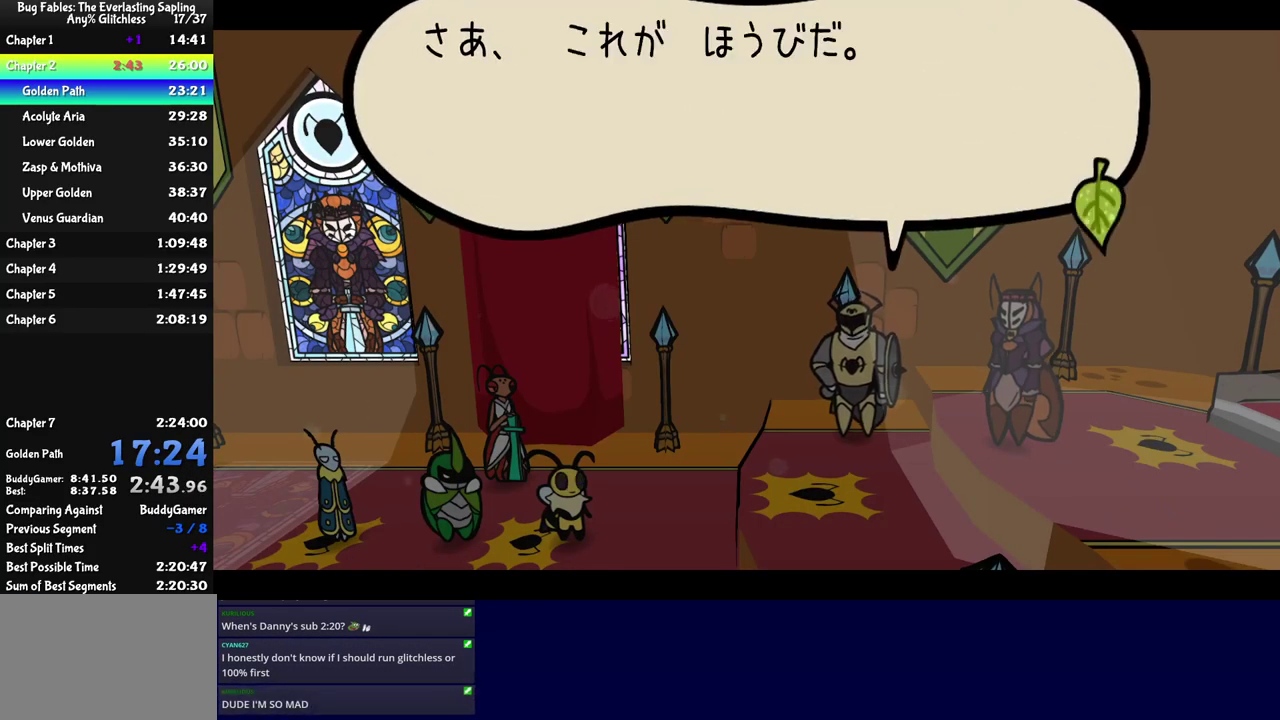
{"buttons": ["C_RIGHT"], "left_stick": "center", "events": []}
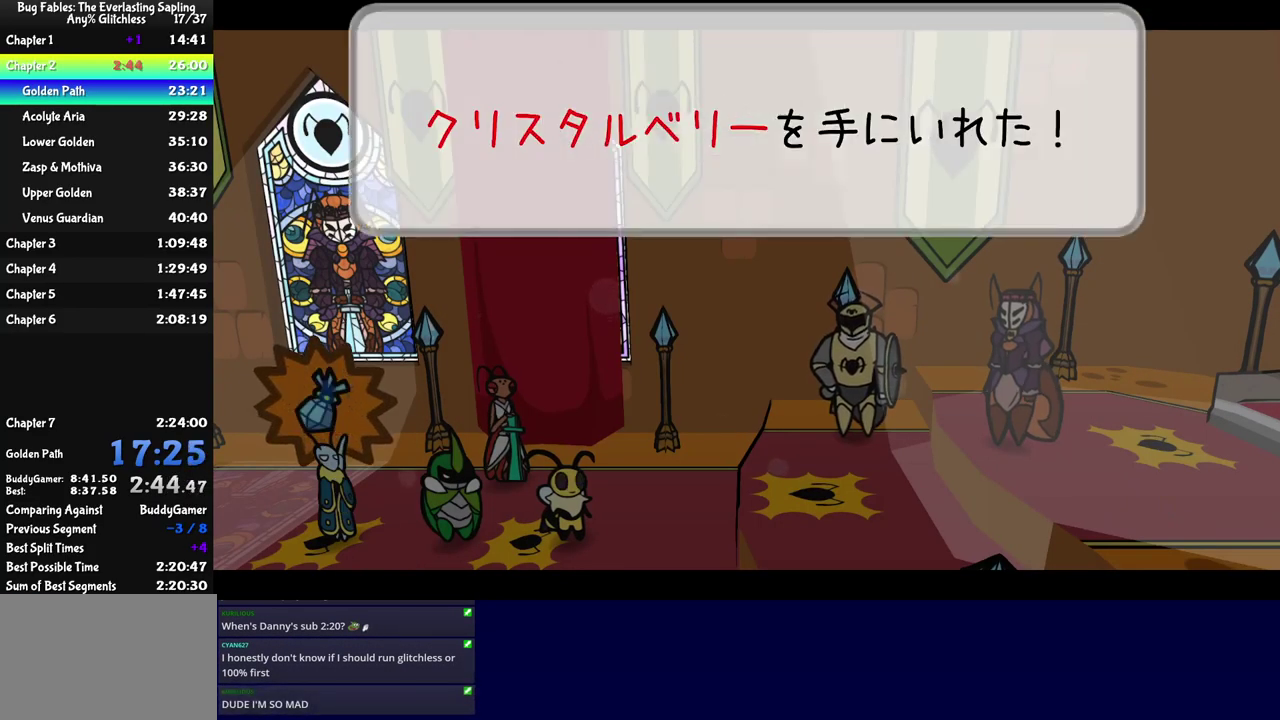
{"buttons": ["C_RIGHT"], "left_stick": "center", "events": []}
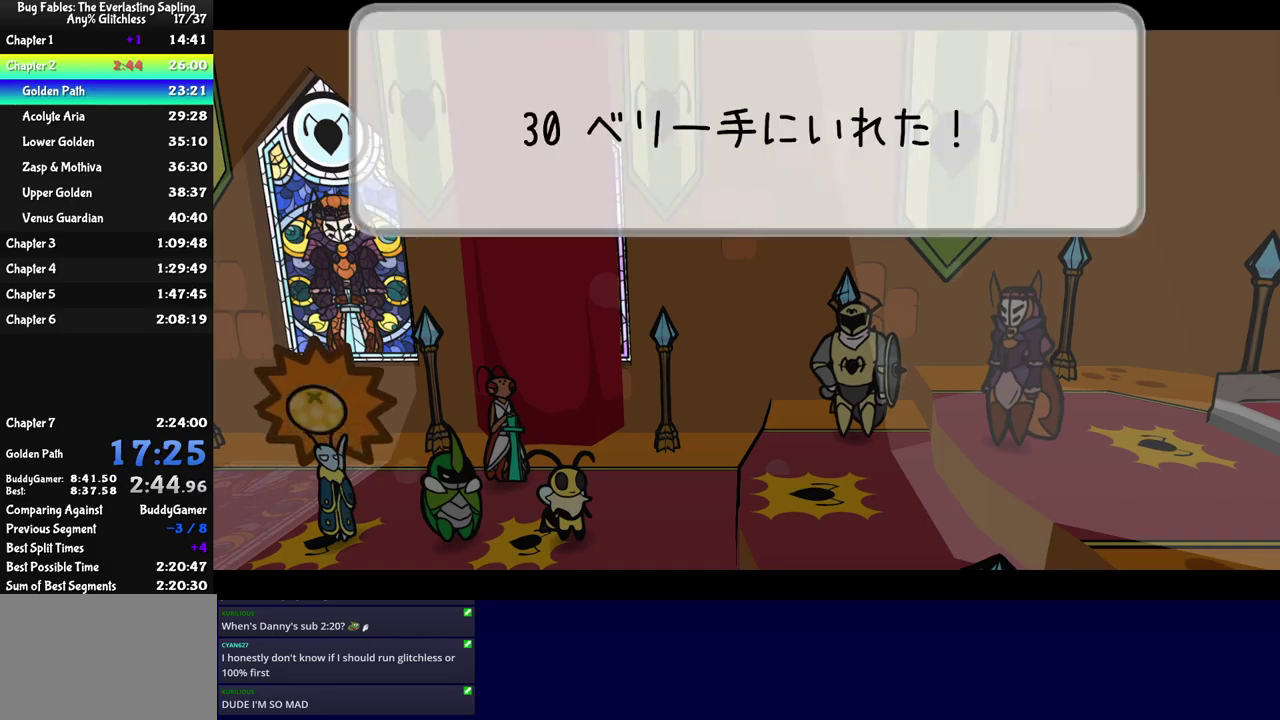
{"buttons": ["C_RIGHT"], "left_stick": "center", "events": []}
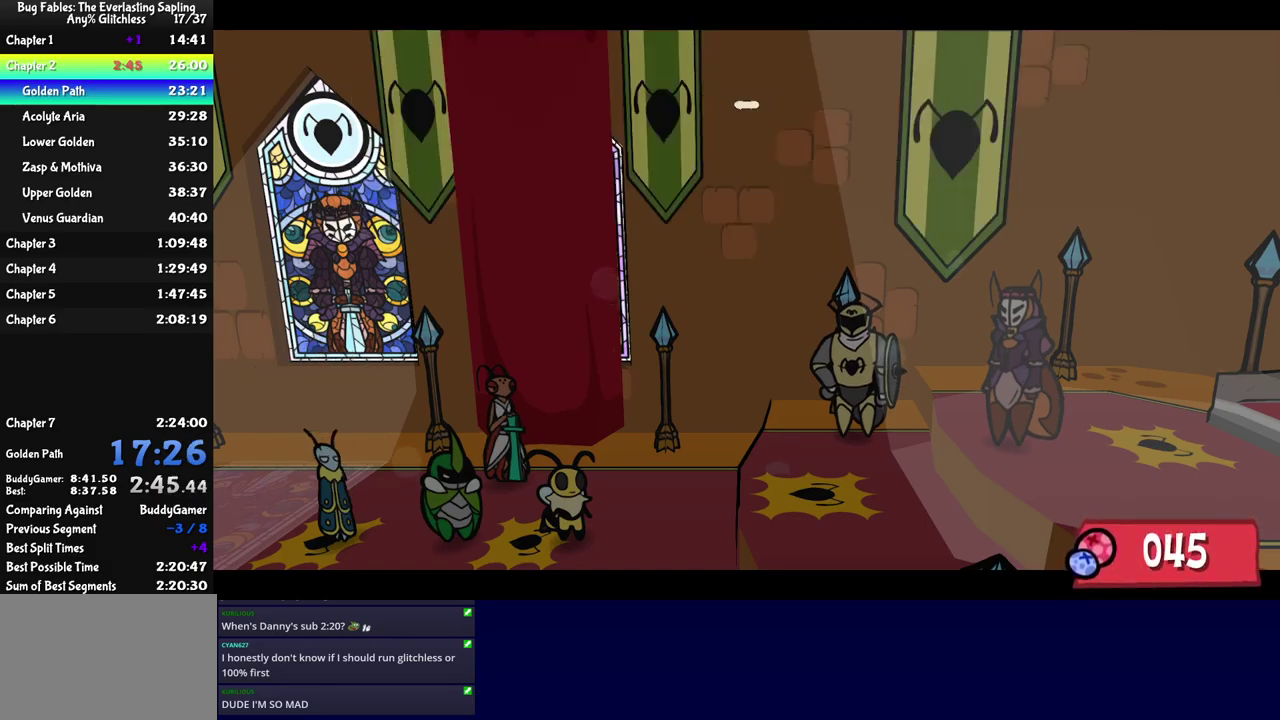
{"buttons": ["C_RIGHT"], "left_stick": "center", "events": []}
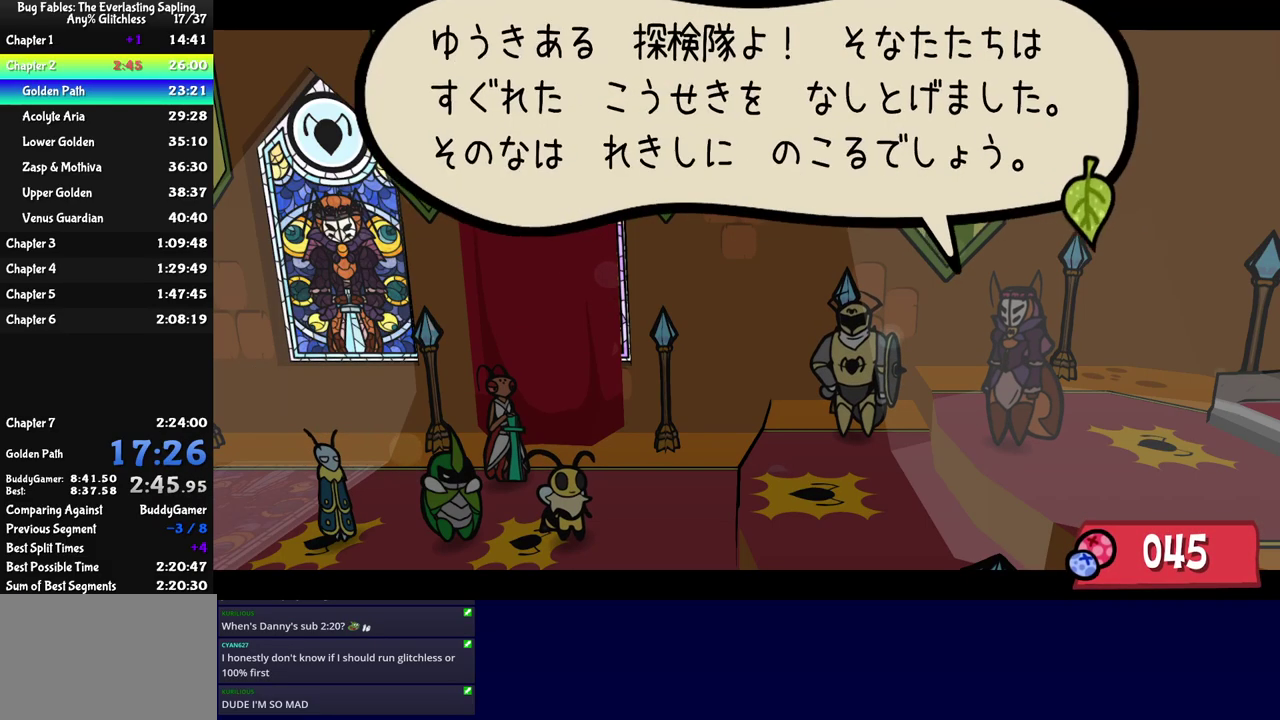
{"buttons": ["C_RIGHT"], "left_stick": "center", "events": []}
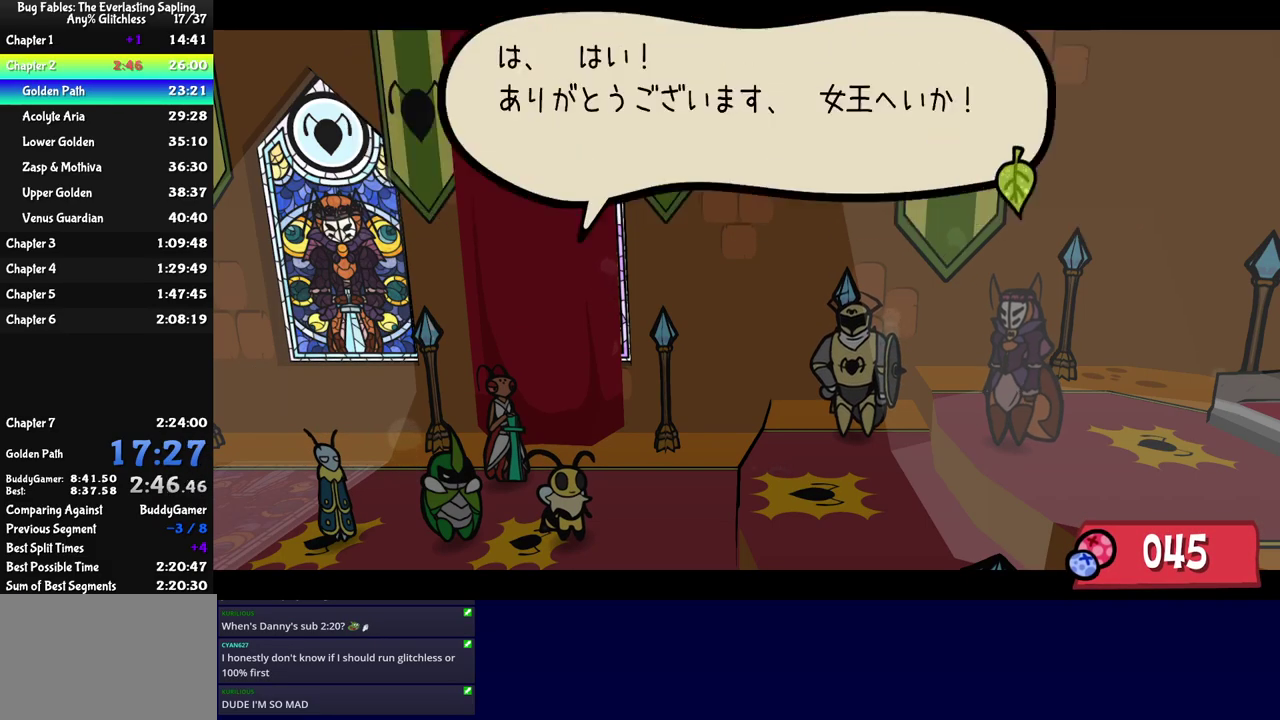
{"buttons": ["C_RIGHT"], "left_stick": "center", "events": []}
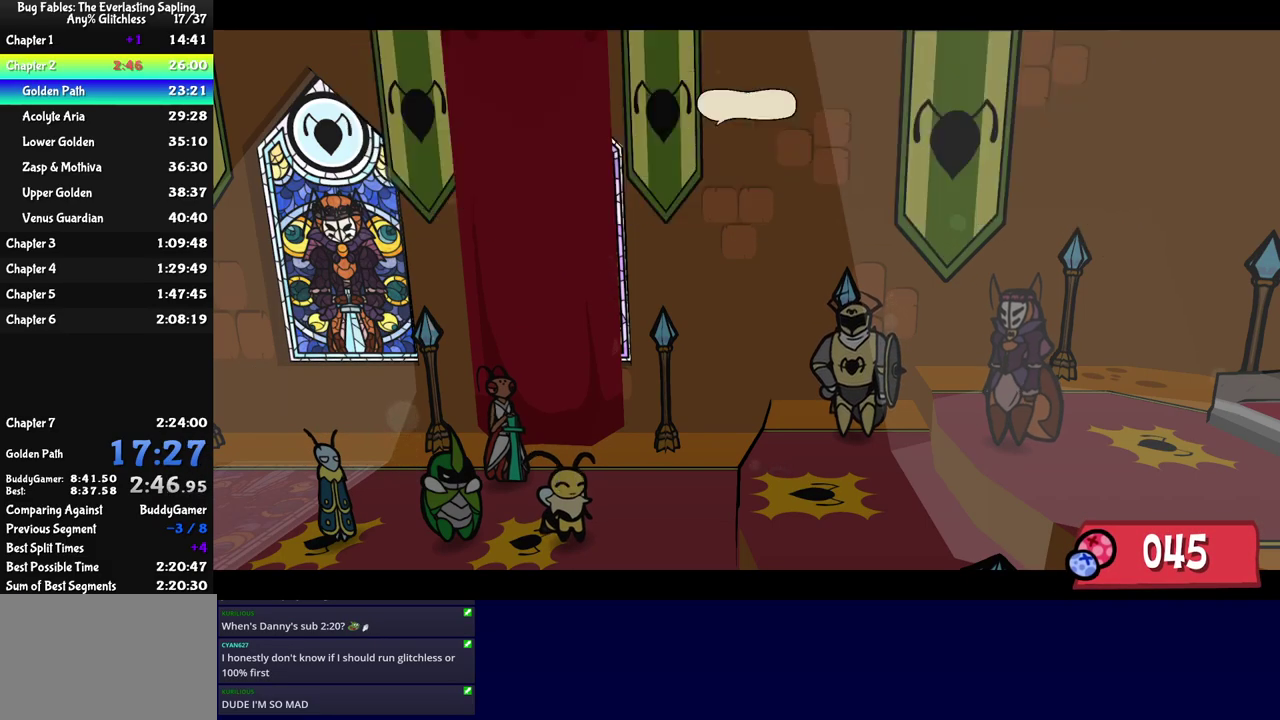
{"buttons": ["C_RIGHT"], "left_stick": "center", "events": []}
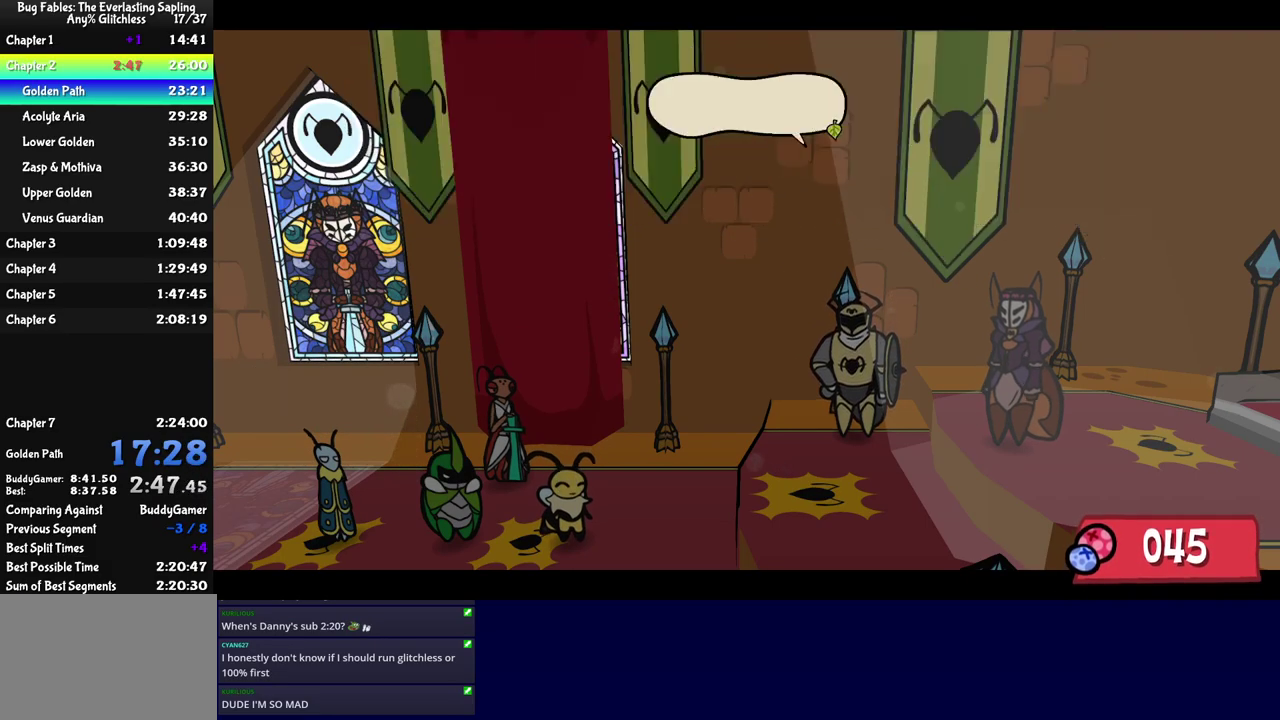
{"buttons": ["C_RIGHT"], "left_stick": "center", "events": []}
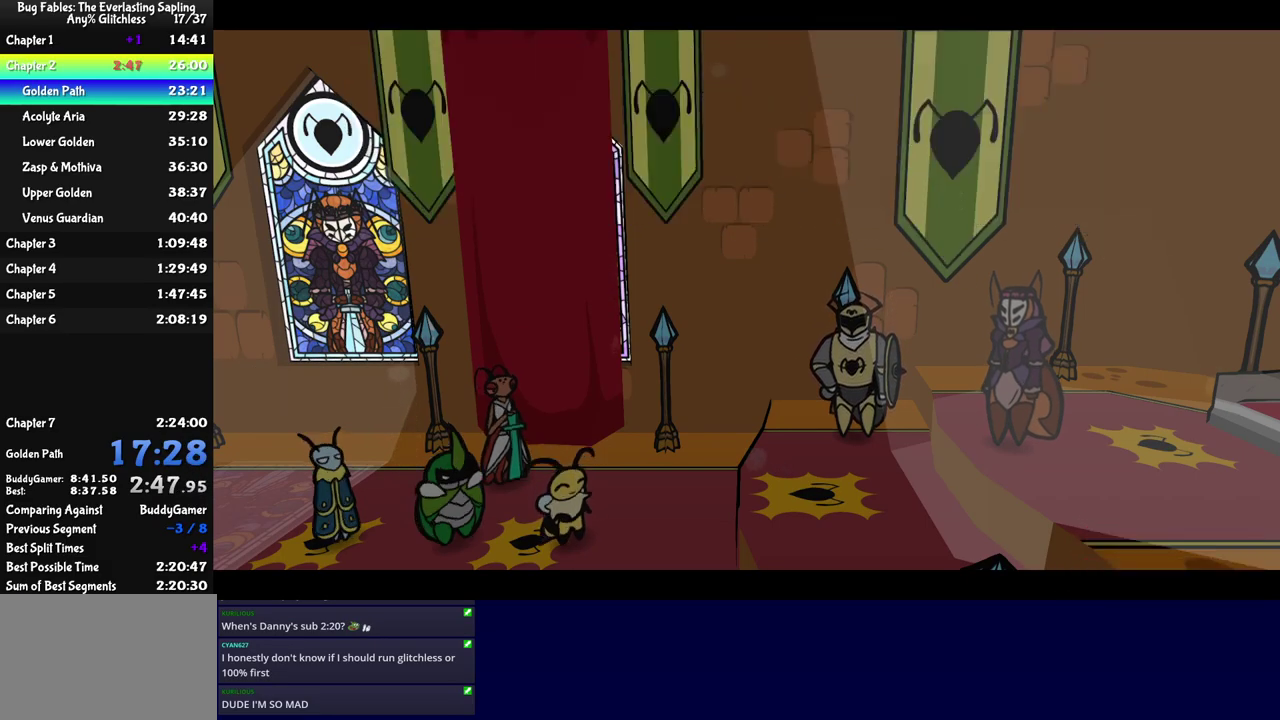
{"buttons": ["C_RIGHT"], "left_stick": "center", "events": []}
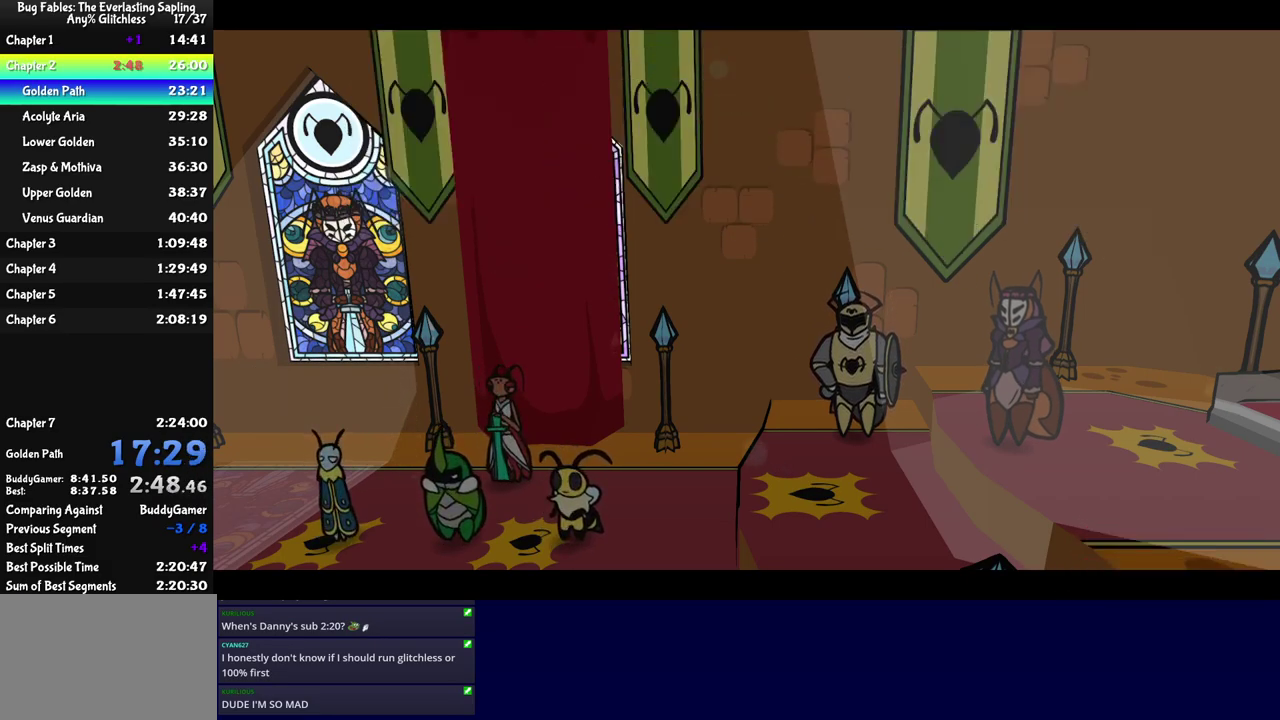
{"buttons": ["C_RIGHT"], "left_stick": "center", "events": []}
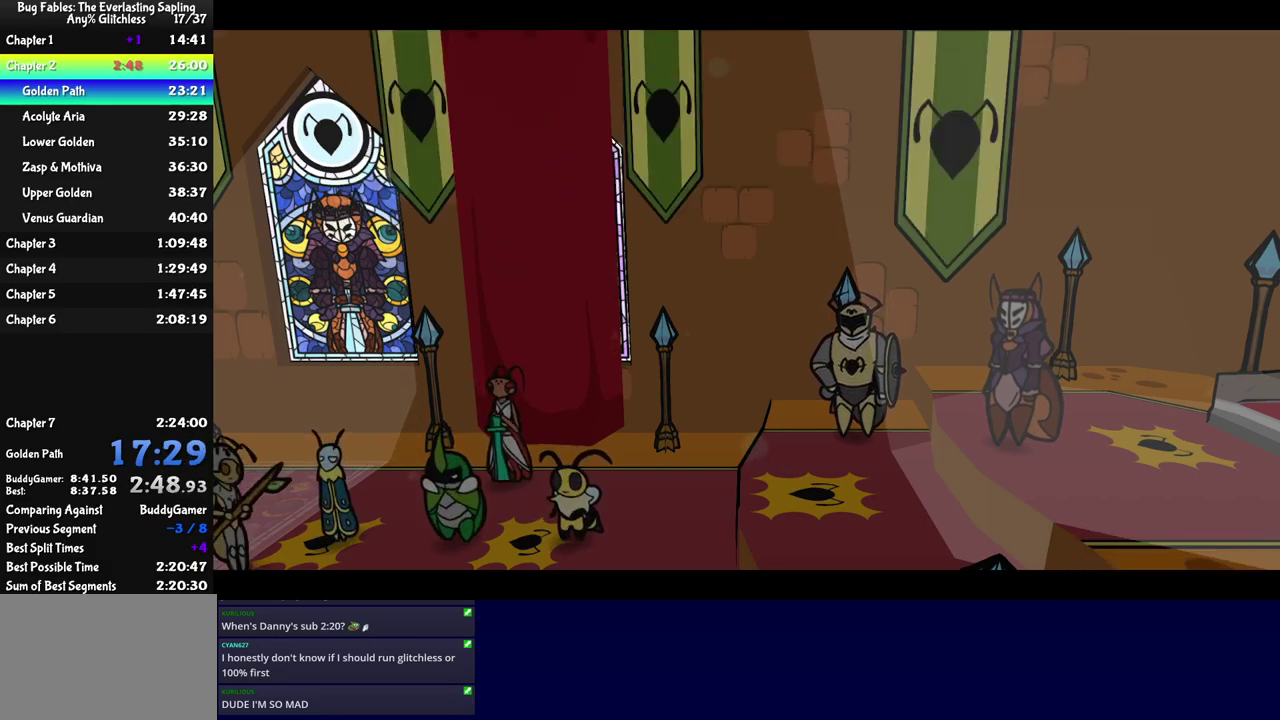
{"buttons": ["C_RIGHT"], "left_stick": "center", "events": []}
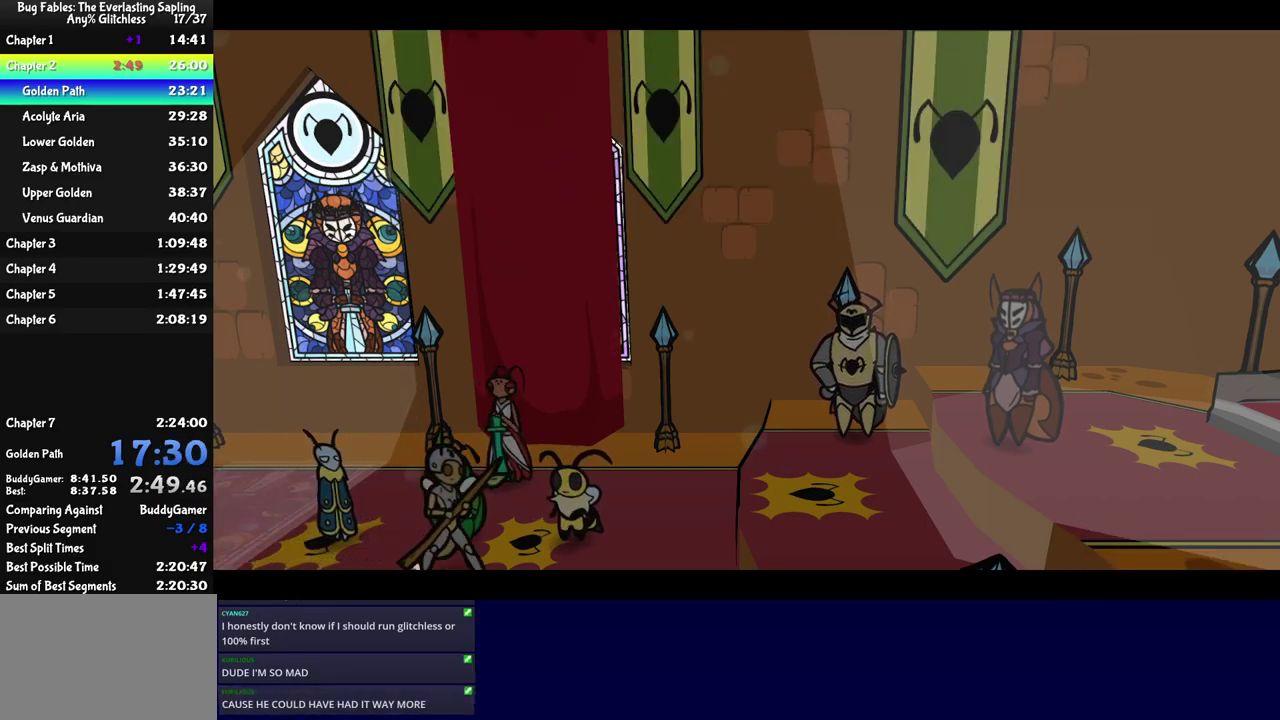
{"buttons": ["C_RIGHT"], "left_stick": "center", "events": []}
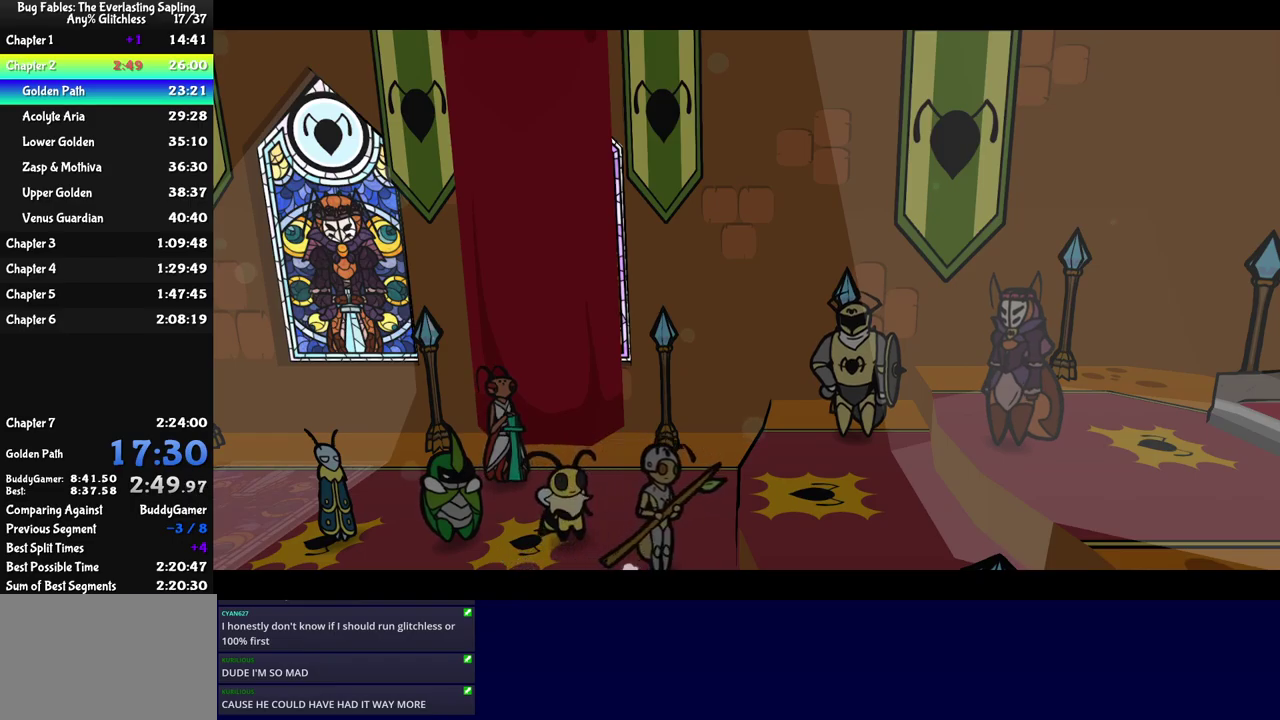
{"buttons": ["C_RIGHT"], "left_stick": "center", "events": []}
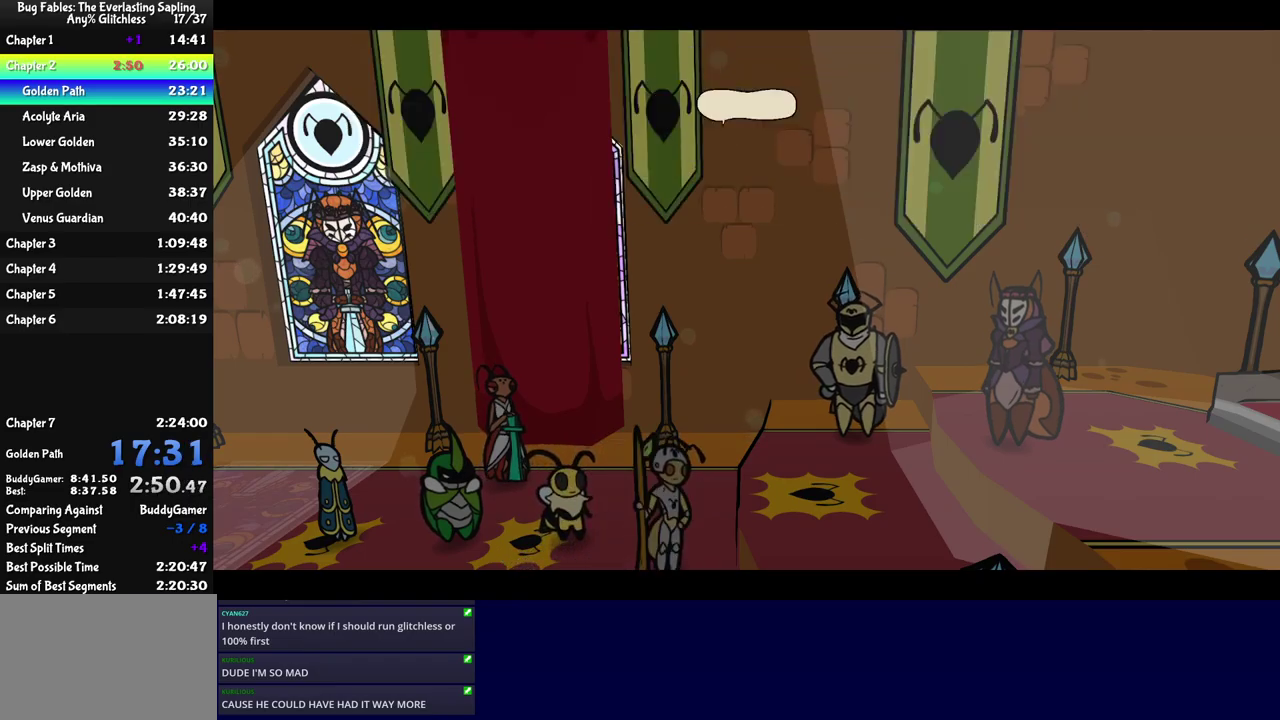
{"buttons": ["C_RIGHT"], "left_stick": "center", "events": []}
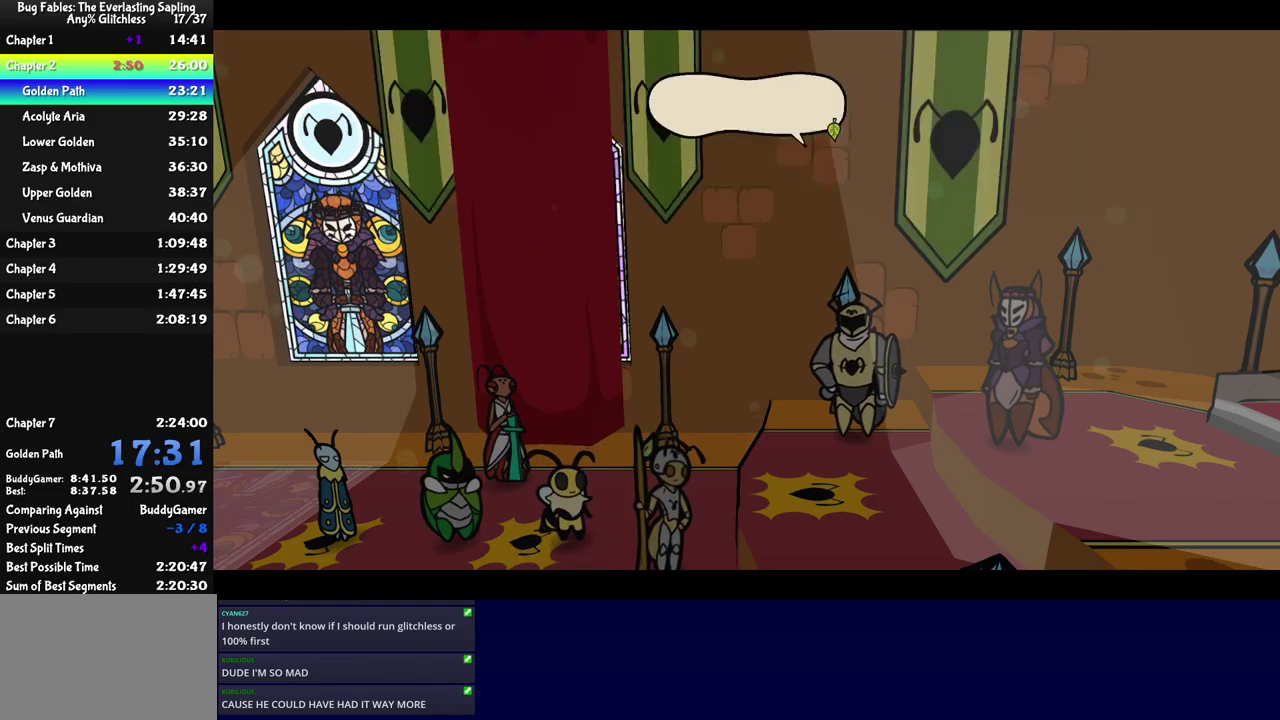
{"buttons": ["C_RIGHT"], "left_stick": "center", "events": []}
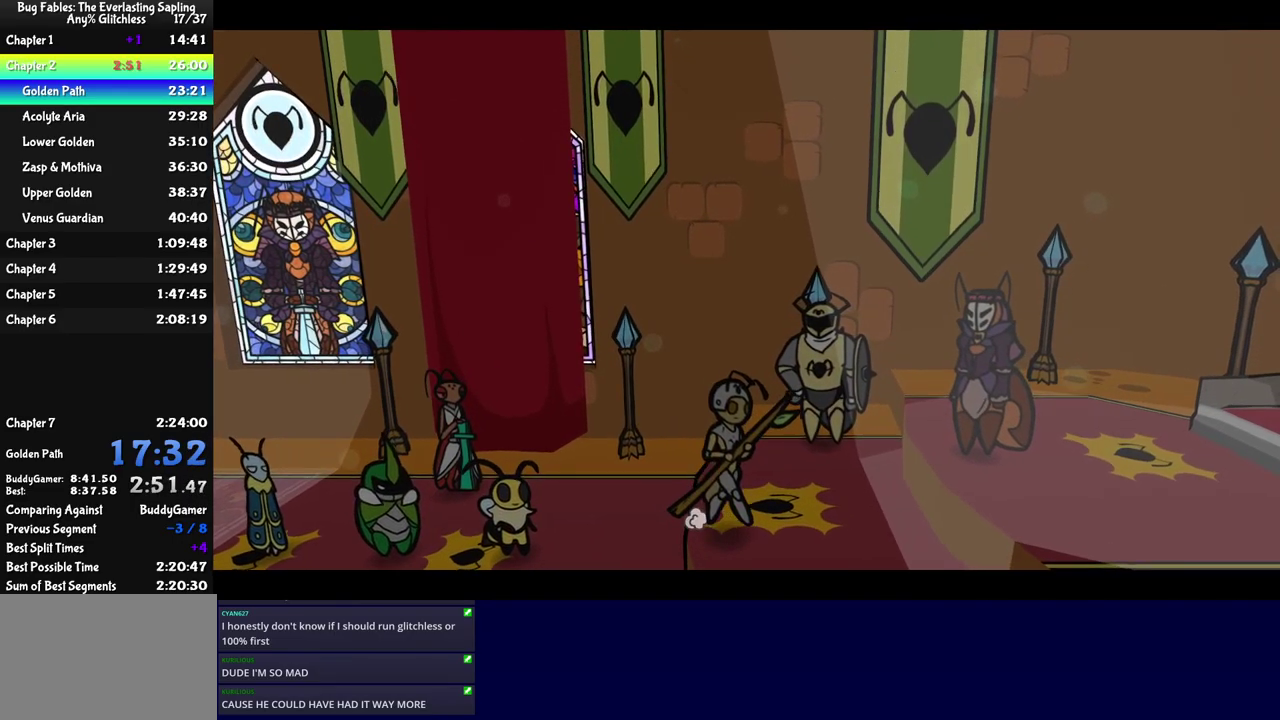
{"buttons": ["C_RIGHT"], "left_stick": "center", "events": []}
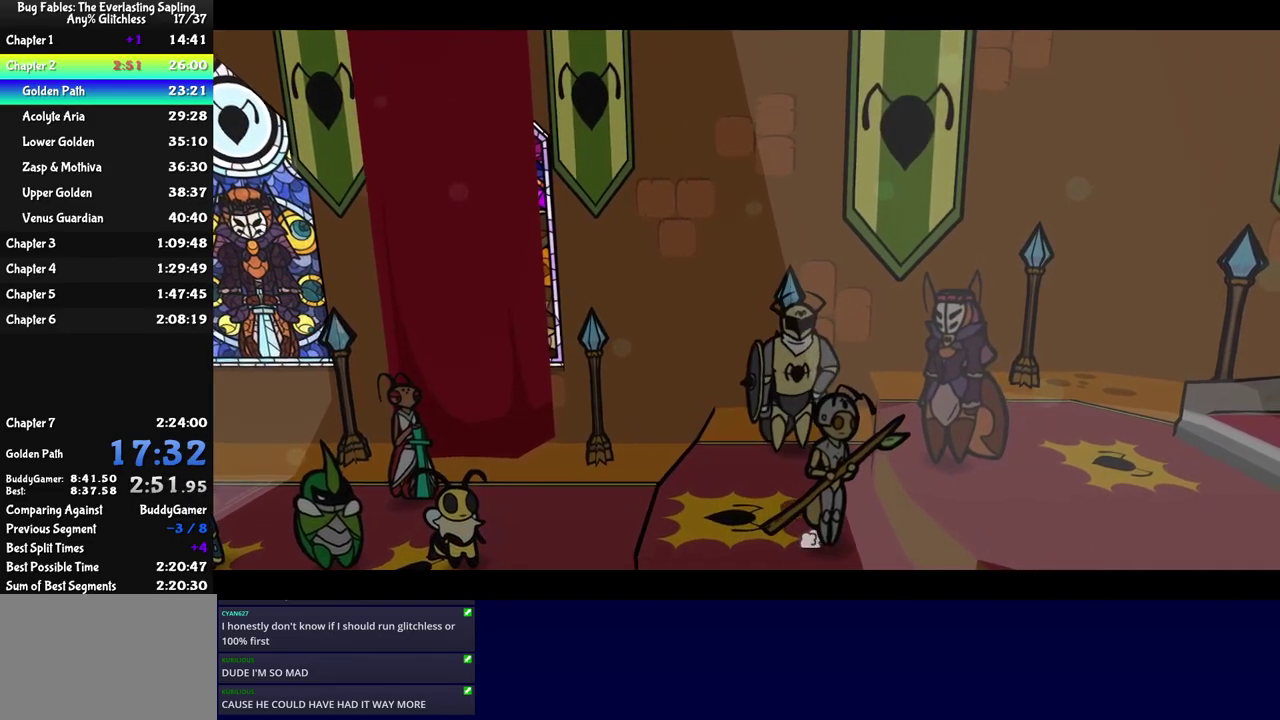
{"buttons": ["C_RIGHT"], "left_stick": "center", "events": []}
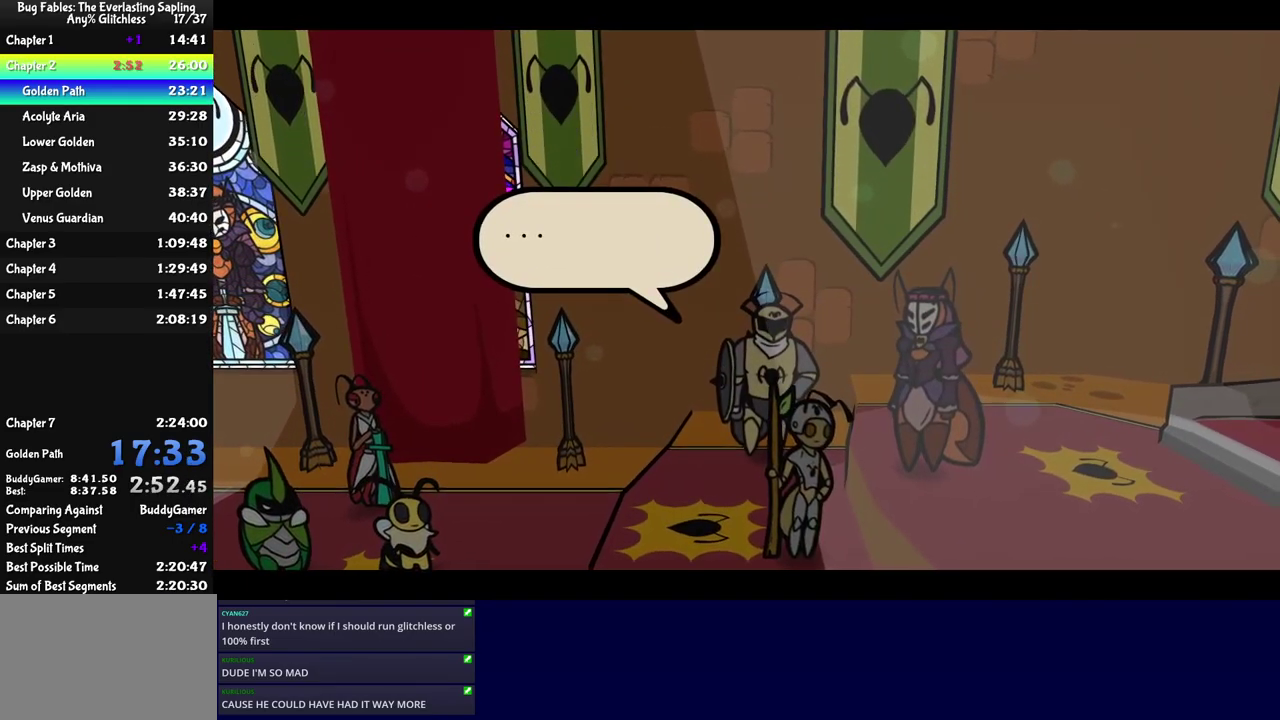
{"buttons": ["C_RIGHT"], "left_stick": "center", "events": []}